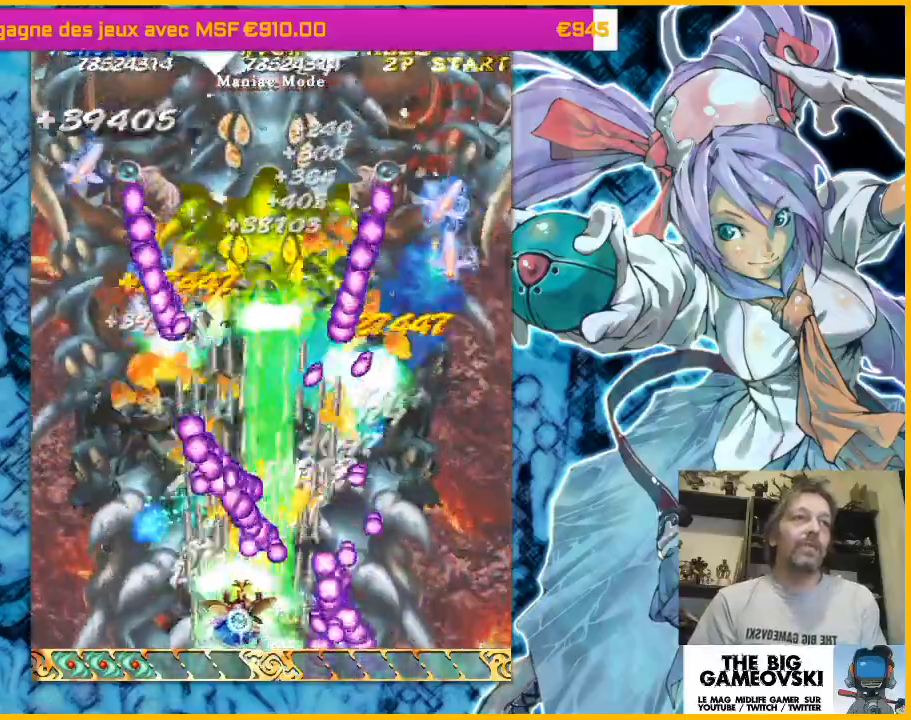
Gameplay with a controller (arcade stick); each line is a JSON object with the inputs held at the frame after it (dt_ms = milliseconds from this image to that frame). "events" lists button and stick changes between this image and that frame as [ms after this image, input, new state], when the widget could be followed in between. Not read: L3 R3 other_buttons.
{"dt_ms": 500, "buttons": [], "left_stick": "left"}
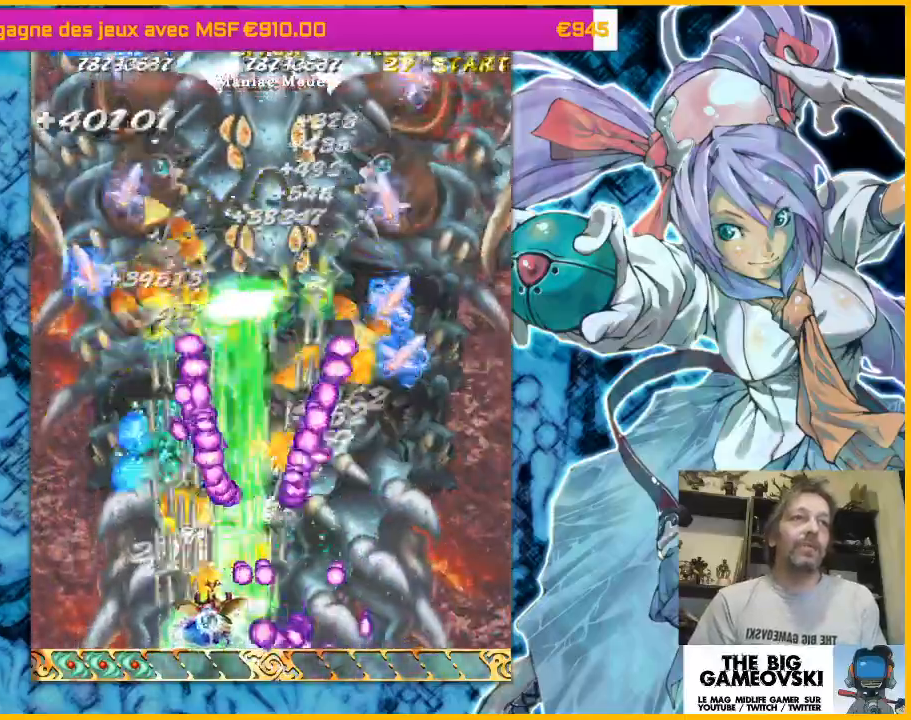
{"dt_ms": 1000, "buttons": [], "left_stick": "up"}
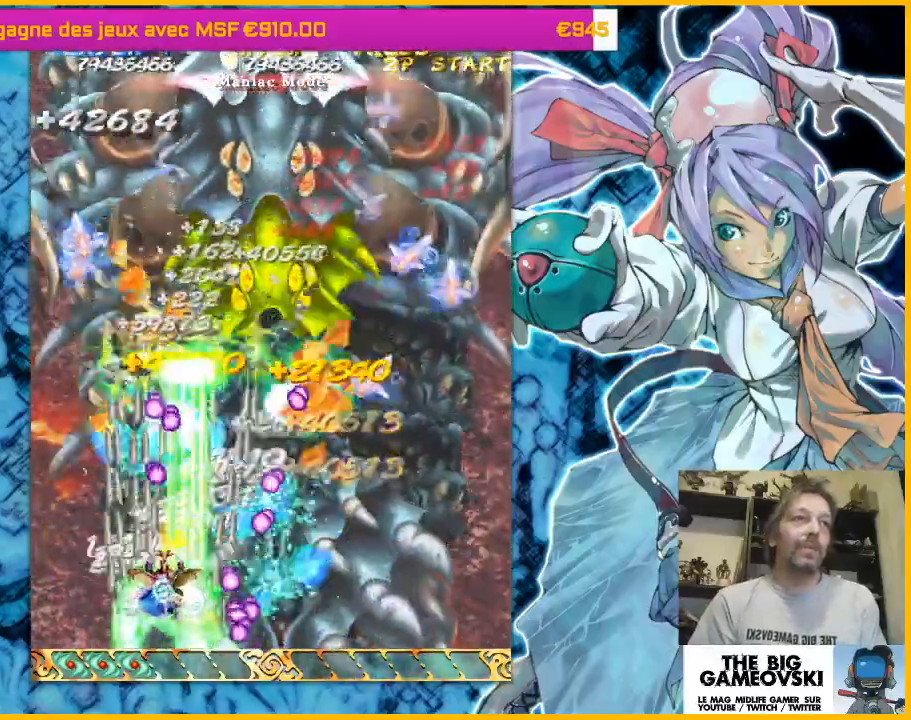
{"dt_ms": 500, "buttons": [], "left_stick": "center", "events": [[67, "left_stick", "left"], [167, "left_stick", "center"], [267, "left_stick", "up"], [367, "left_stick", "left"], [500, "left_stick", "center"]]}
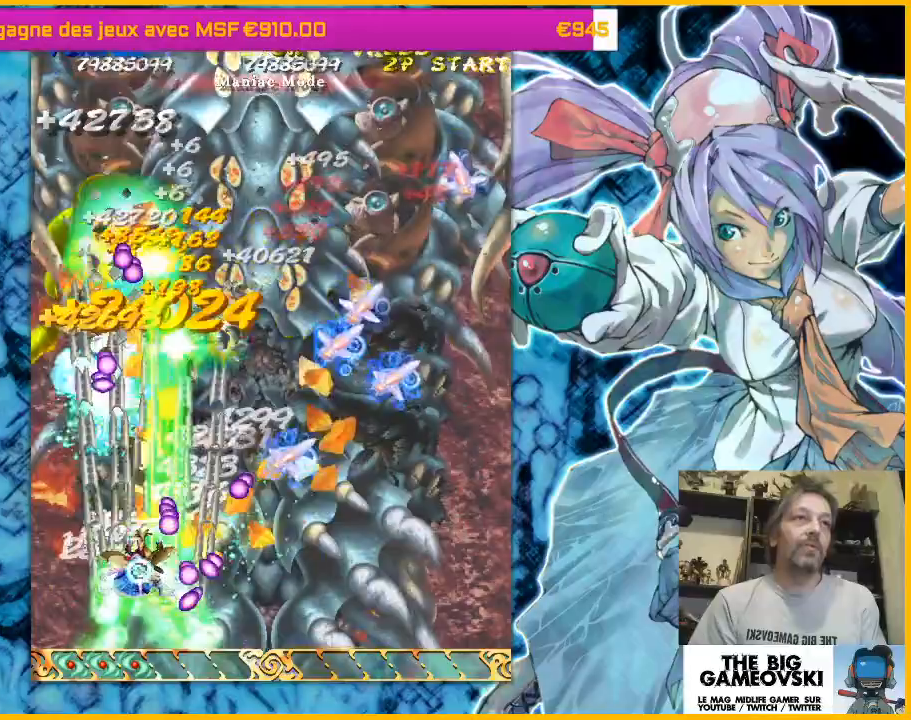
{"dt_ms": 500, "buttons": [], "left_stick": "right", "events": [[167, "left_stick", "up"], [300, "left_stick", "up-right"], [433, "left_stick", "right"]]}
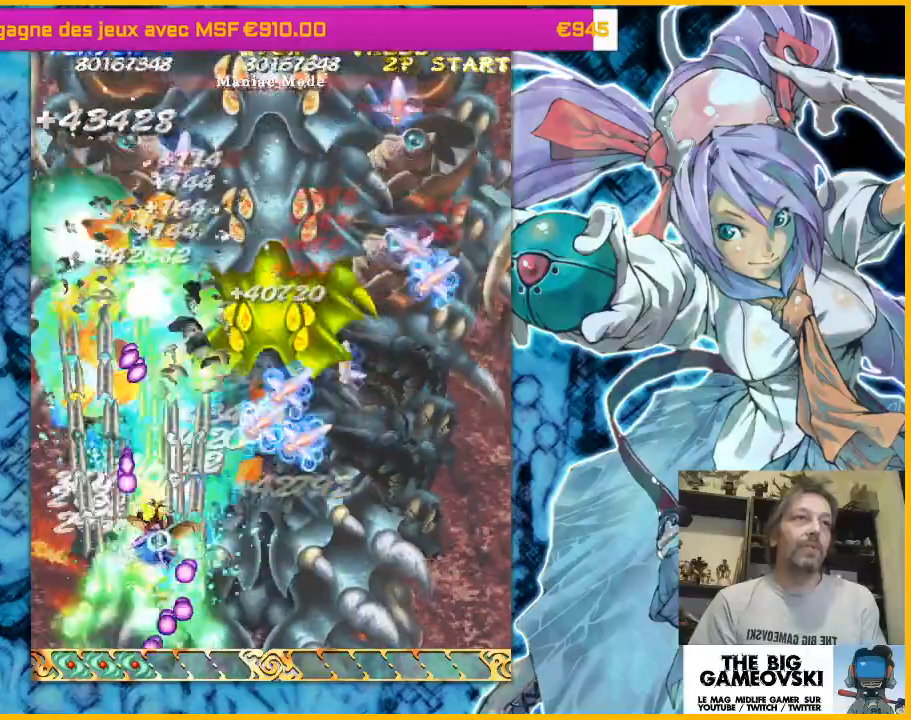
{"dt_ms": 500, "buttons": [], "left_stick": "center"}
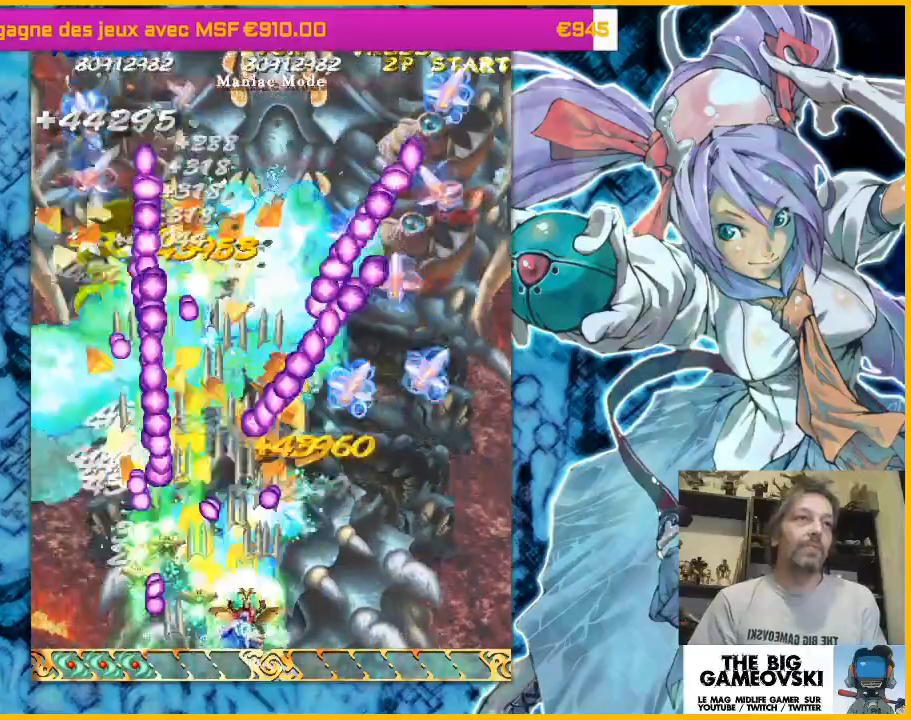
{"dt_ms": 500, "buttons": [], "left_stick": "center", "events": [[167, "left_stick", "down-right"], [267, "left_stick", "center"], [367, "left_stick", "right"], [467, "left_stick", "center"]]}
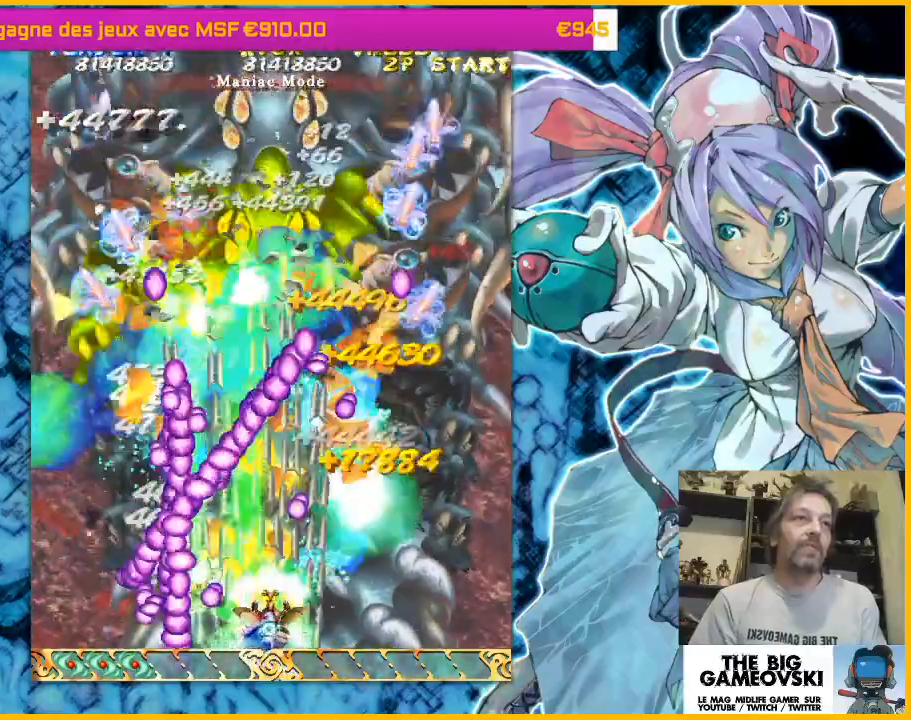
{"dt_ms": 500, "buttons": [], "left_stick": "center", "events": [[33, "left_stick", "right"], [100, "left_stick", "up-left"], [167, "left_stick", "right"], [367, "left_stick", "center"]]}